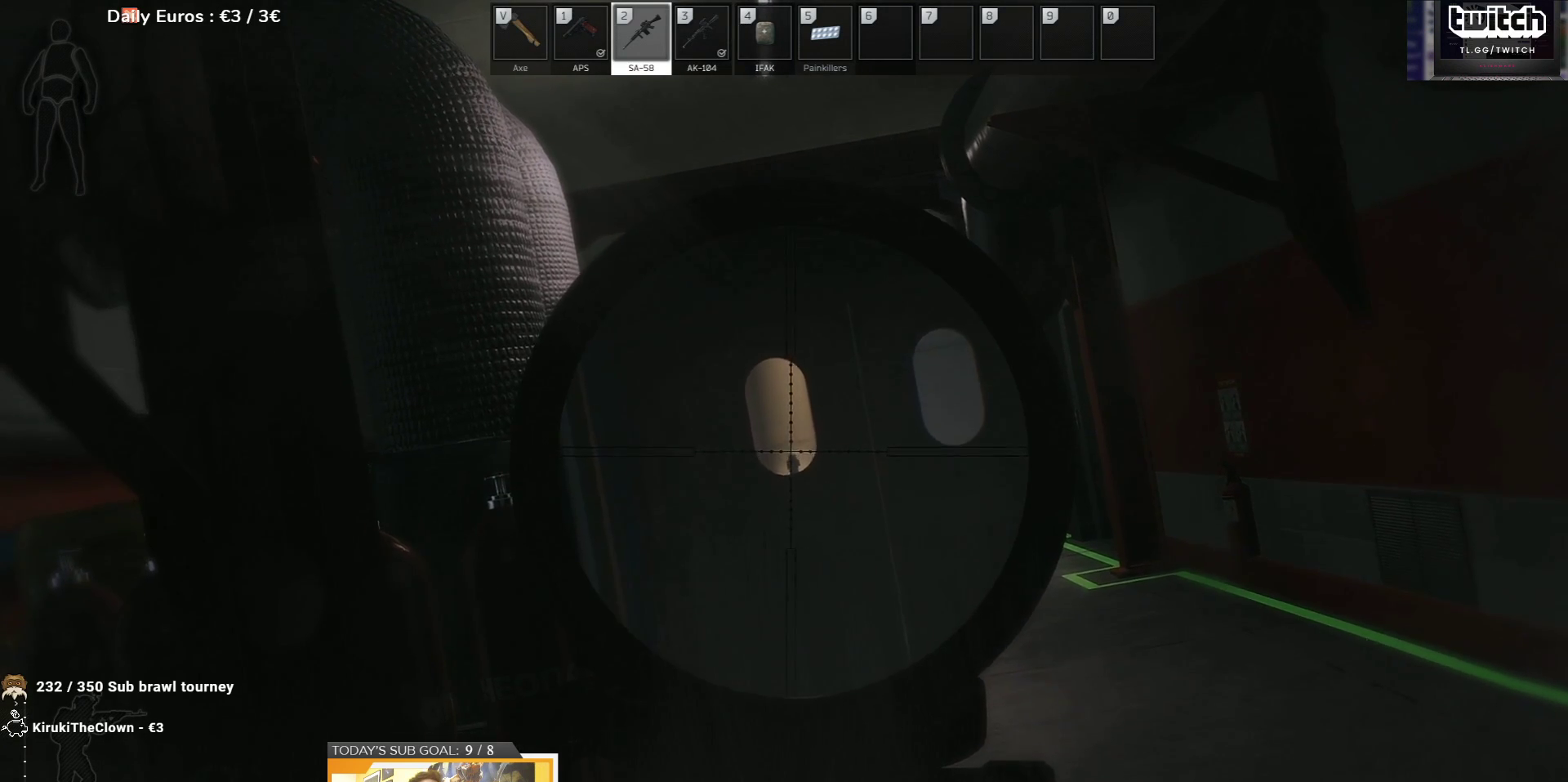
Gameplay with keyboard; each line is a JSON object with the keys held at the frame after it. "events" lists presses ("down") and releases ("up") of "1", "2", "3", "4", "5", "a", "d", "e", "f", "g", "q", "r", "s", "shift", "t", "tab" and "w" between this image and that frame as [ms after this image, input, new state], when the widget could be followed in between. No other keys are recorded. Mouse input is not recorded.
{"keys": ["d", "w"], "events": [[83, "w", "down"], [133, "e", "up"], [300, "d", "down"]]}
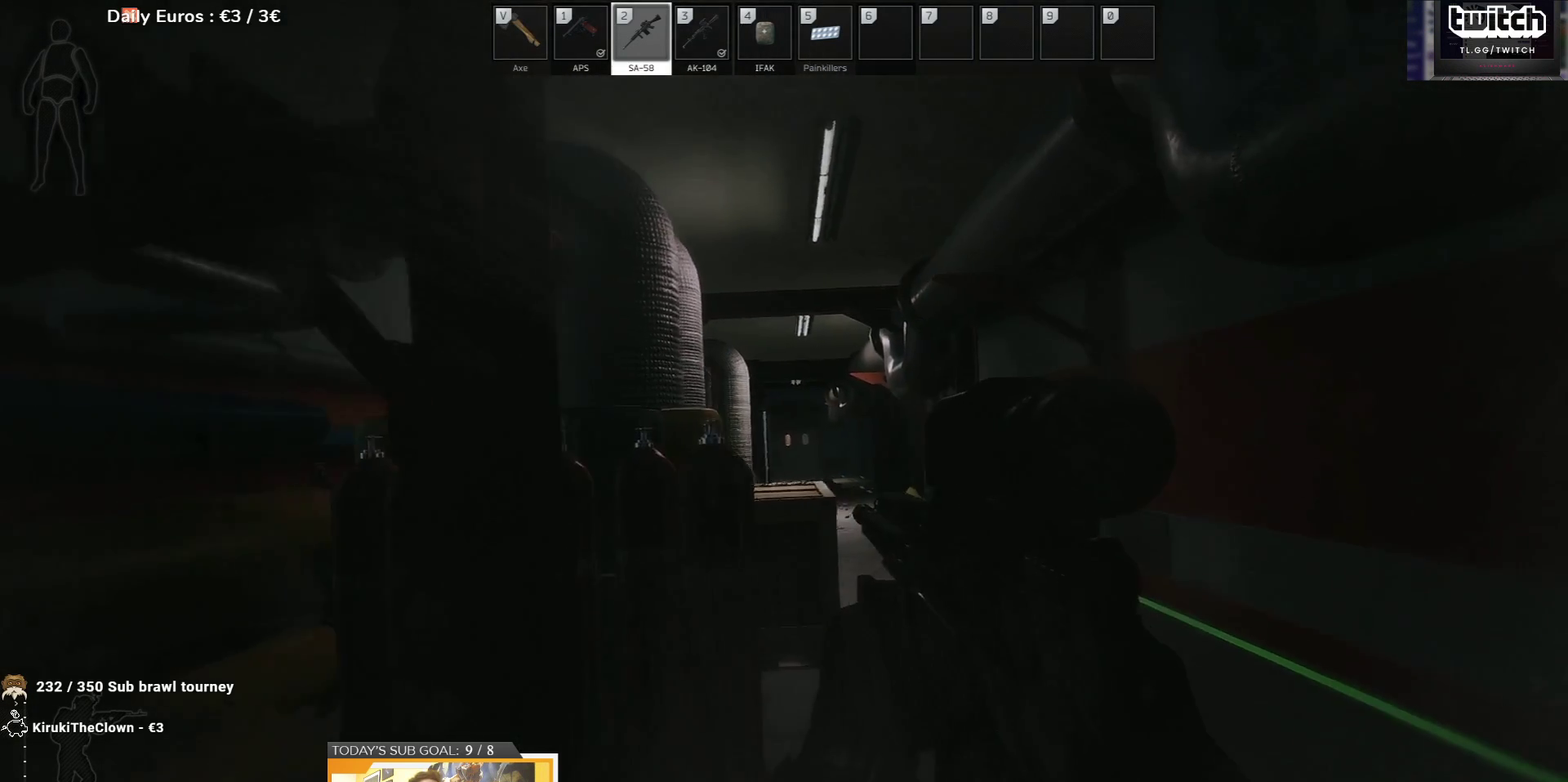
{"keys": ["w"], "events": [[100, "d", "up"], [150, "a", "down"], [350, "a", "up"]]}
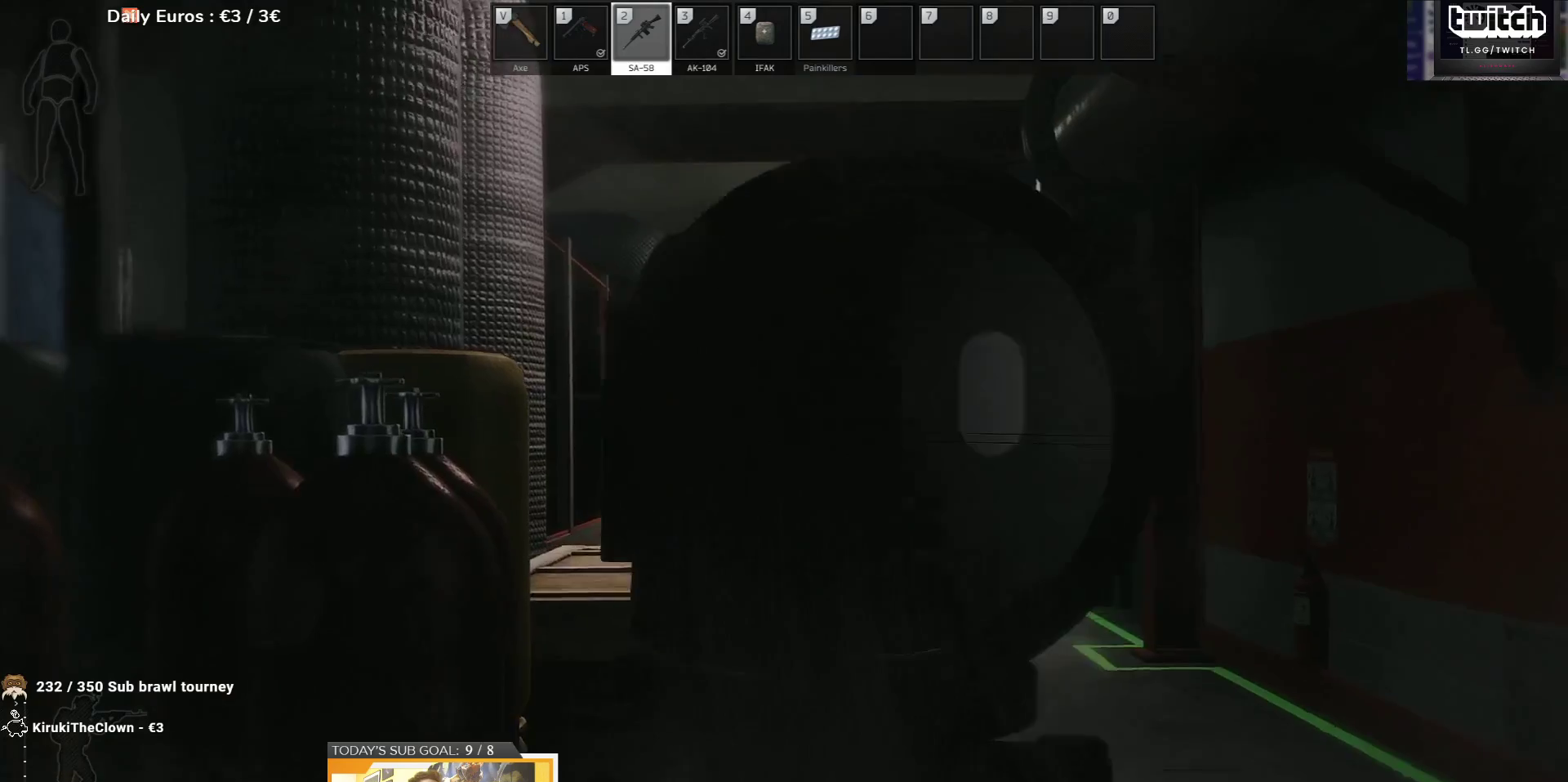
{"keys": ["w"], "events": [[50, "d", "down"], [283, "d", "up"]]}
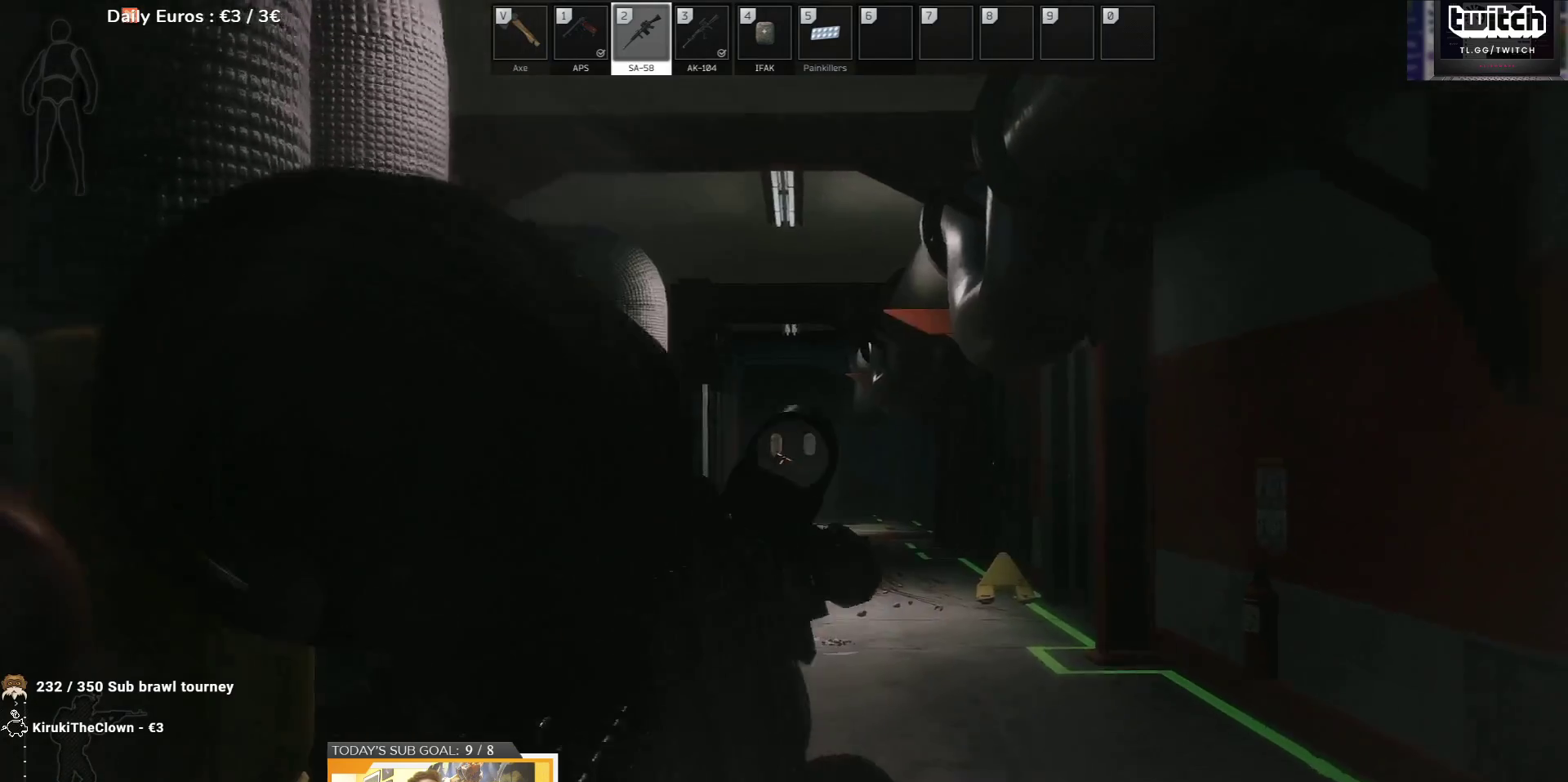
{"keys": ["d", "w"], "events": [[67, "d", "down"]]}
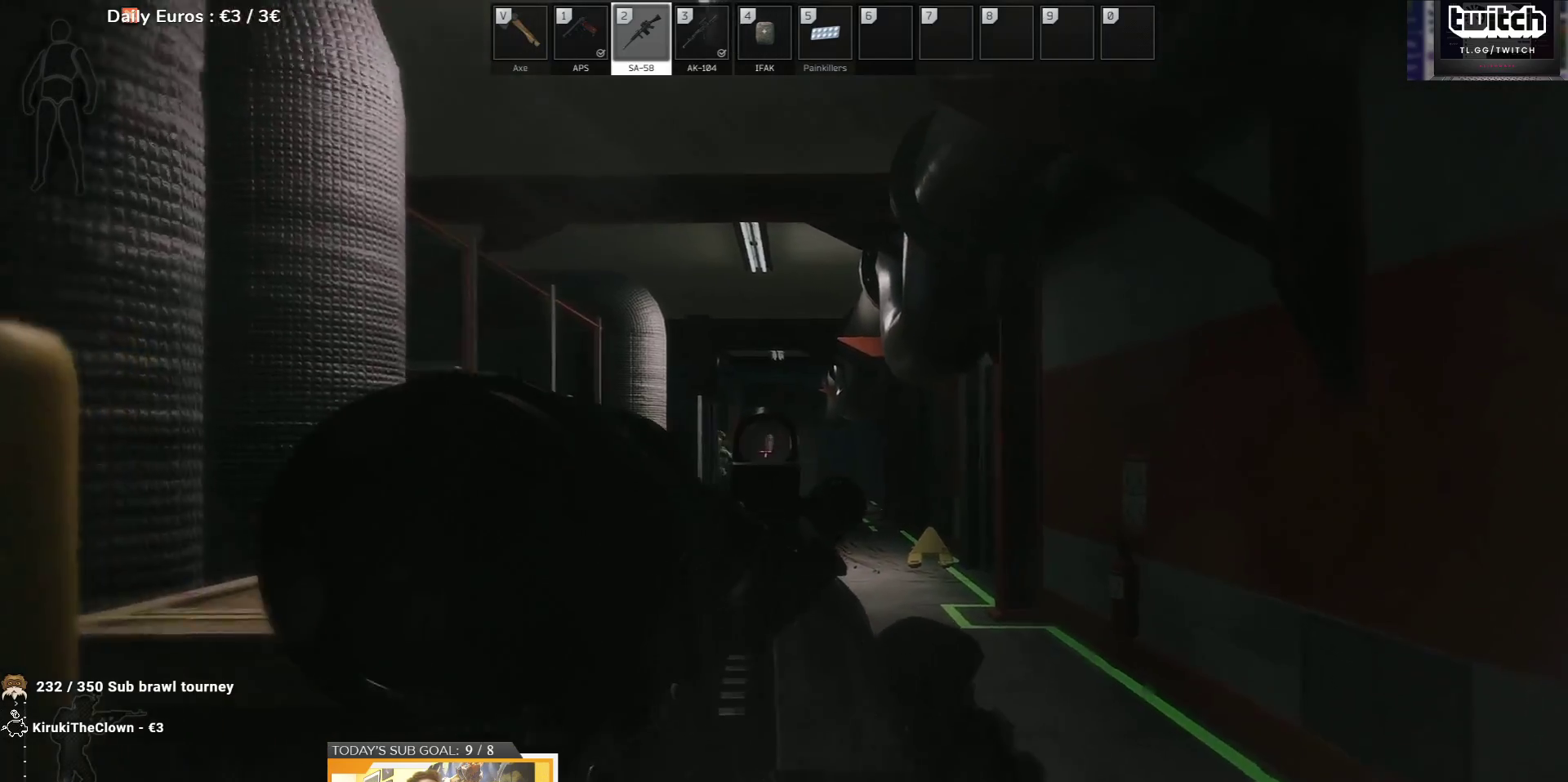
{"keys": ["w"], "events": [[267, "d", "up"]]}
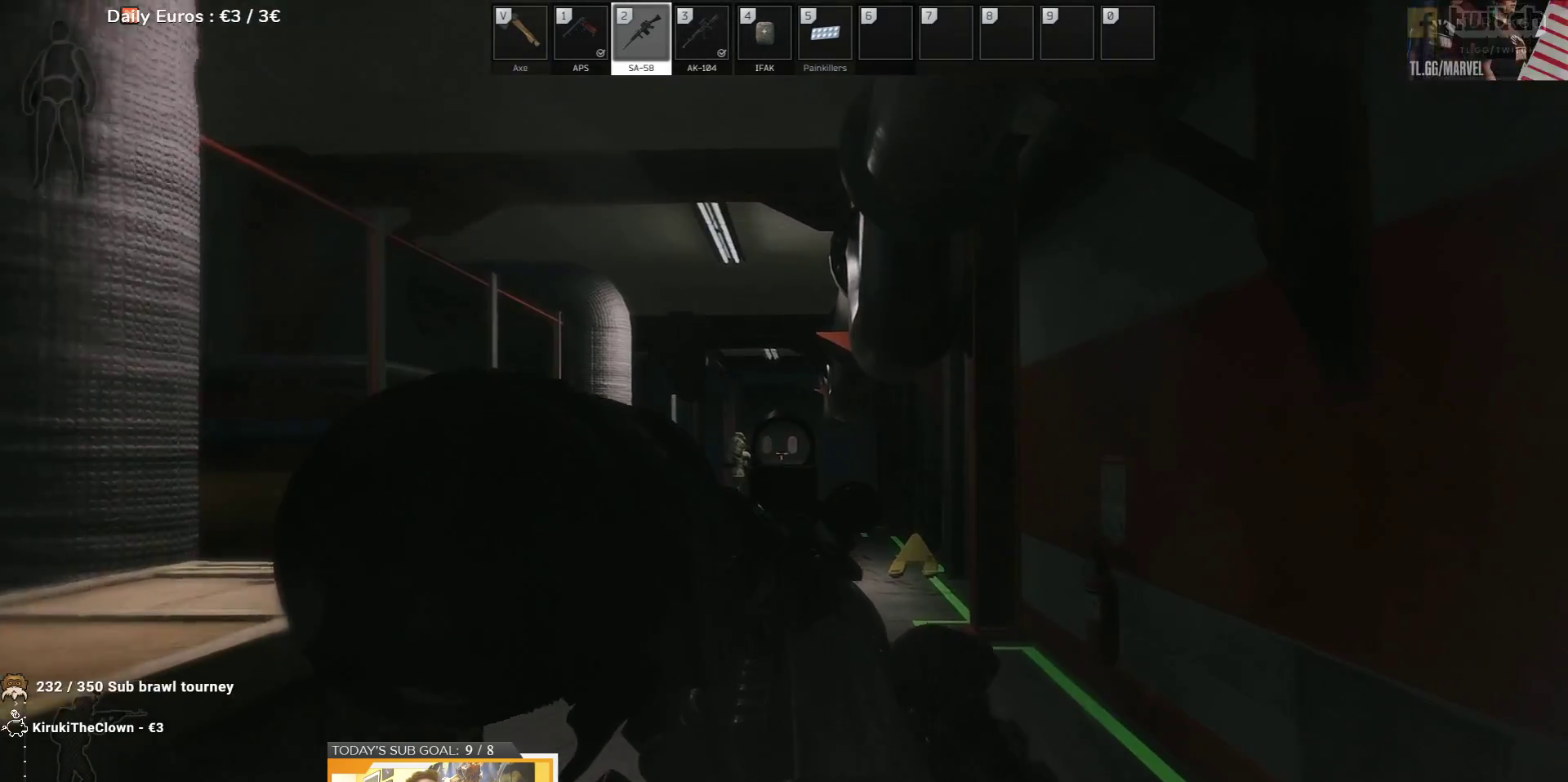
{"keys": ["w"], "events": []}
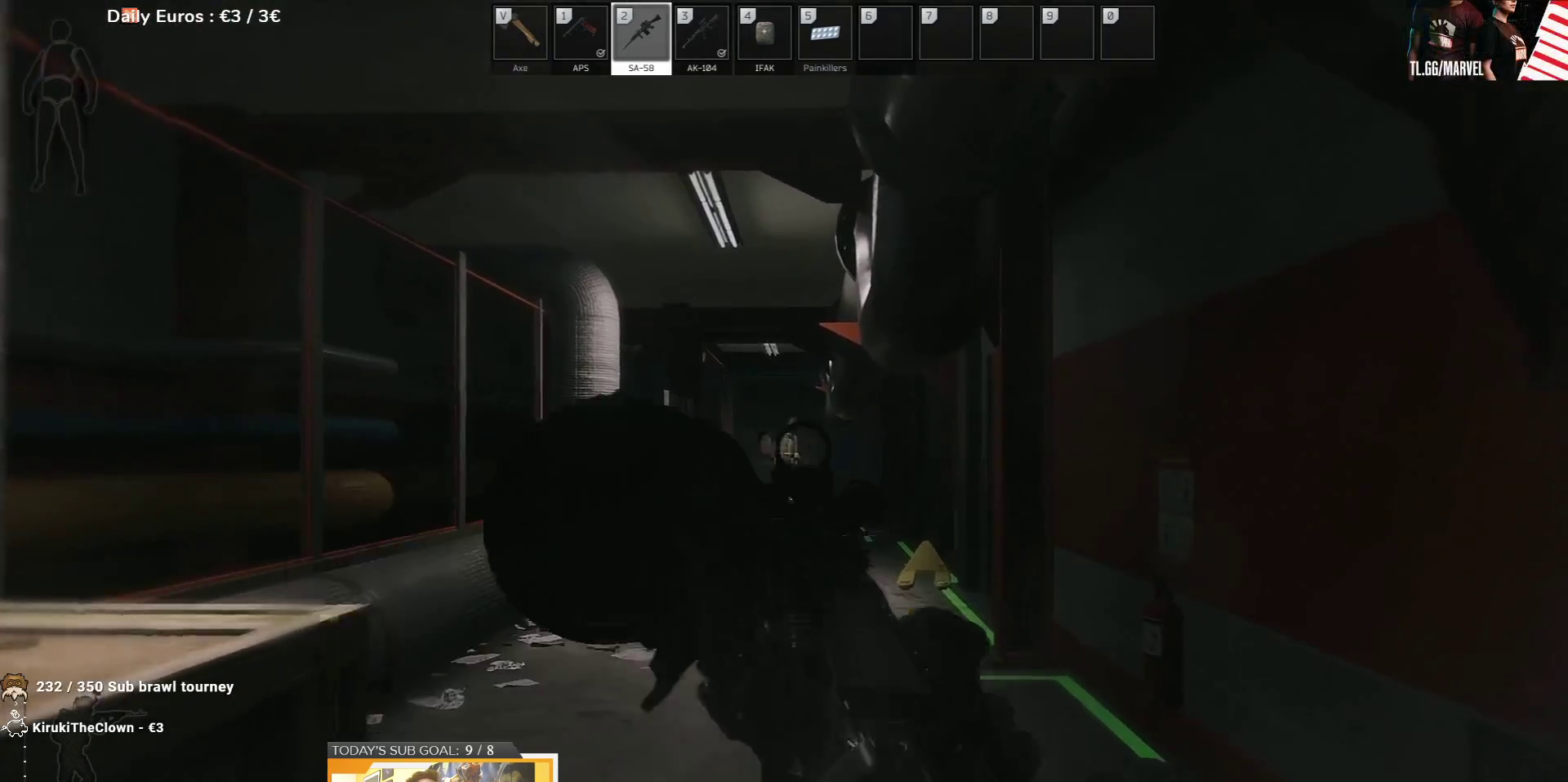
{"keys": ["a", "w"], "events": [[450, "a", "down"]]}
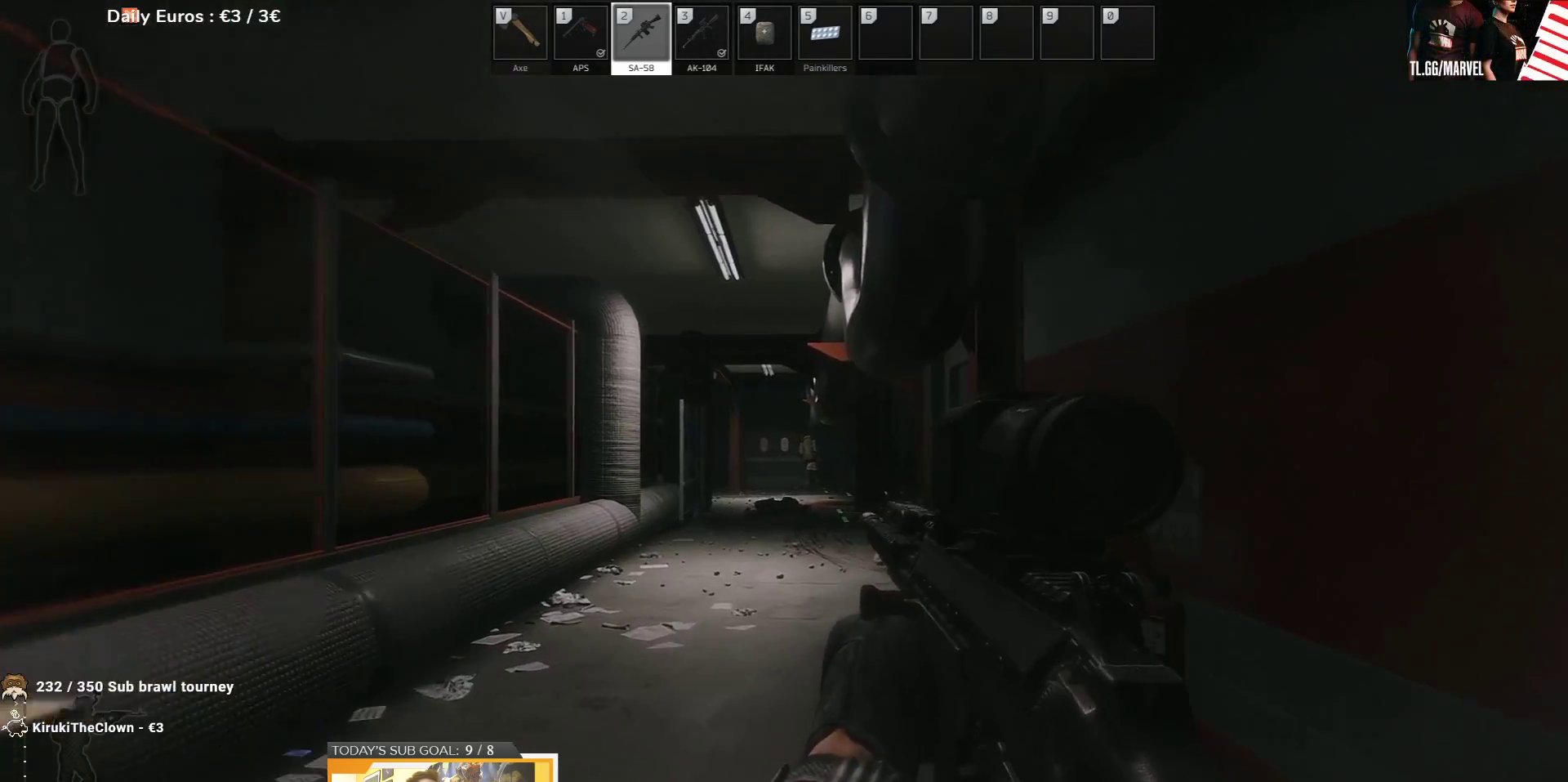
{"keys": ["w"], "events": [[183, "a", "up"]]}
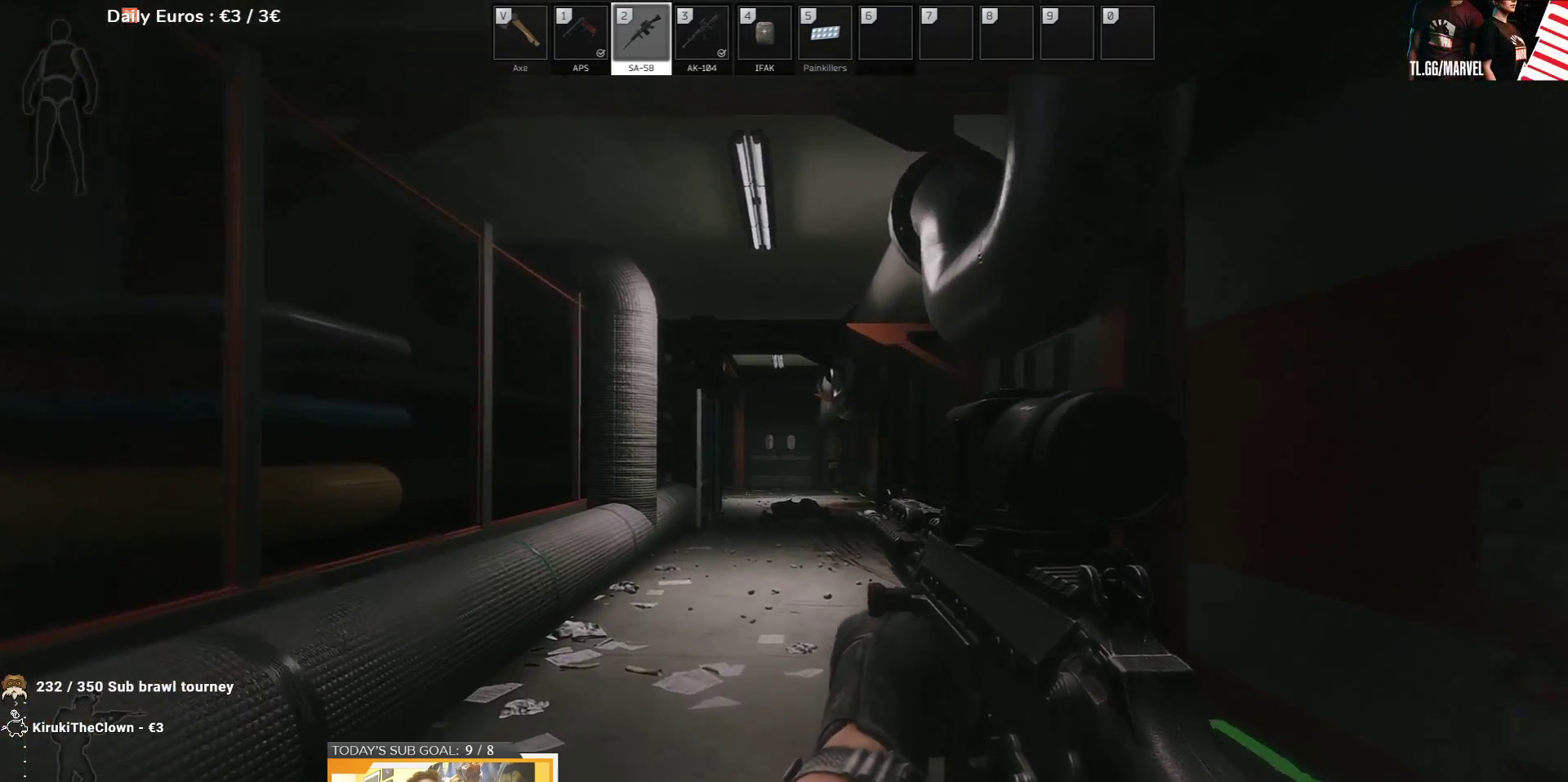
{"keys": ["d", "w"], "events": [[183, "d", "down"]]}
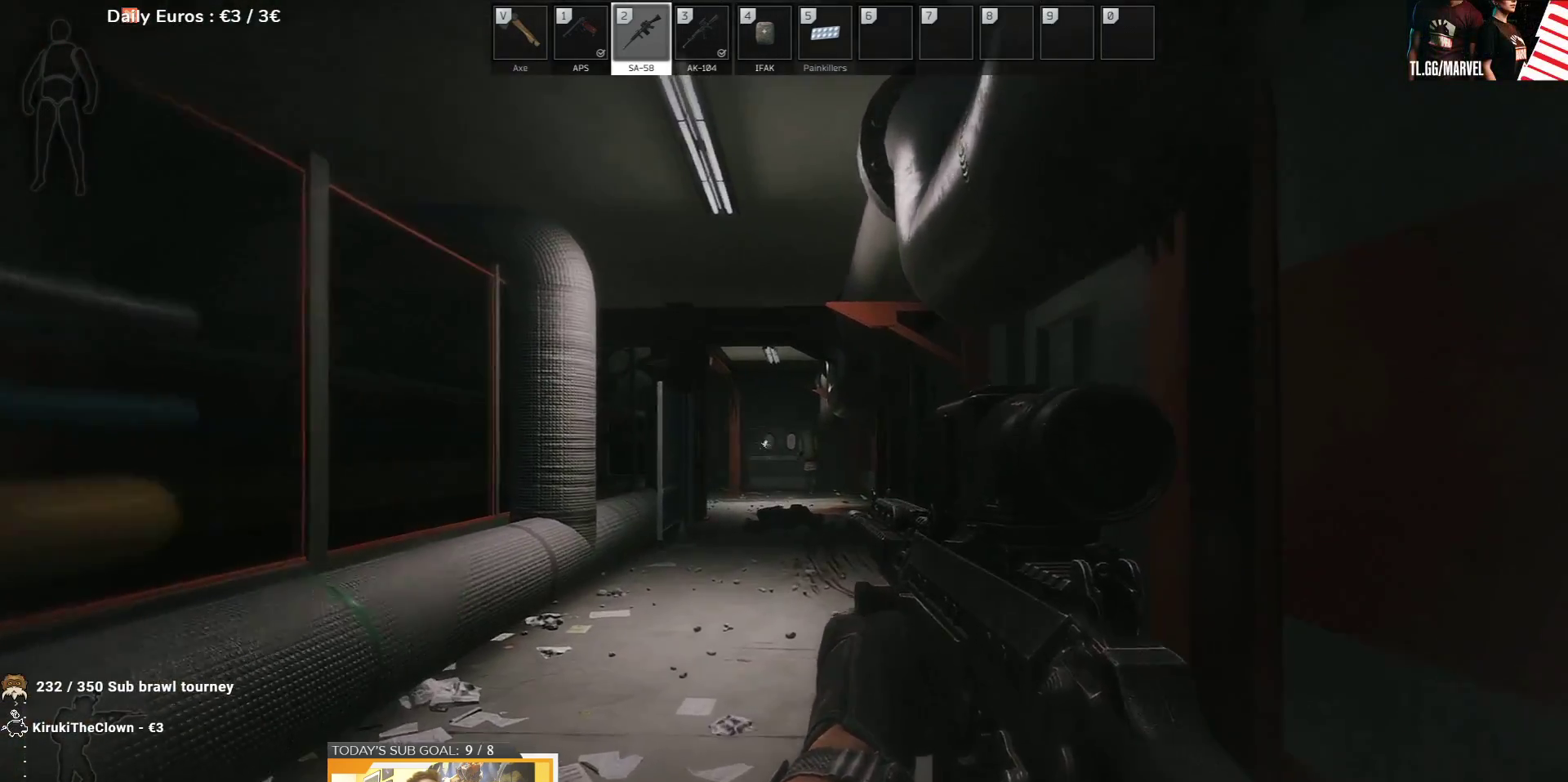
{"keys": ["d", "w"], "events": []}
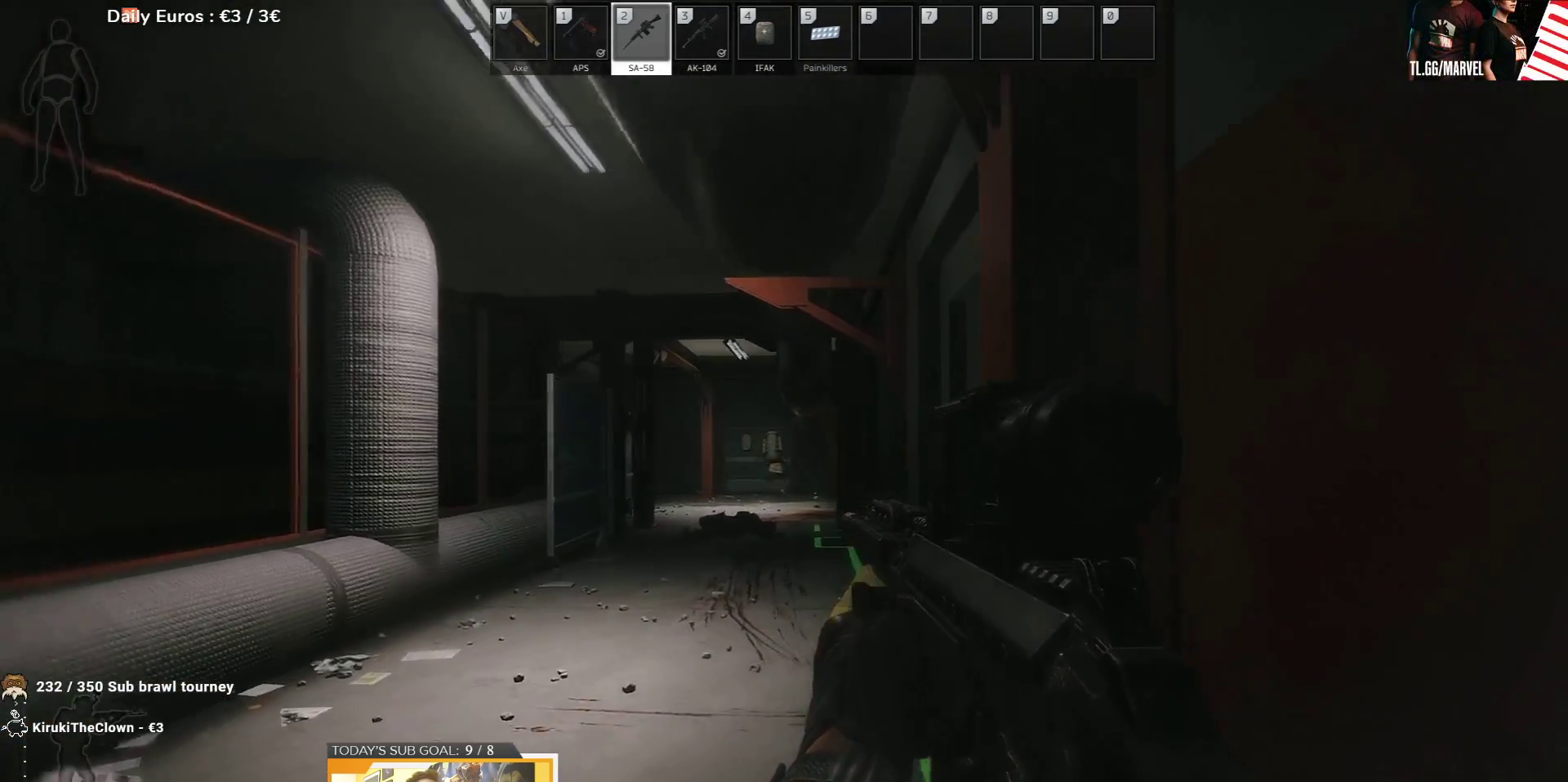
{"keys": ["w"], "events": [[67, "d", "up"]]}
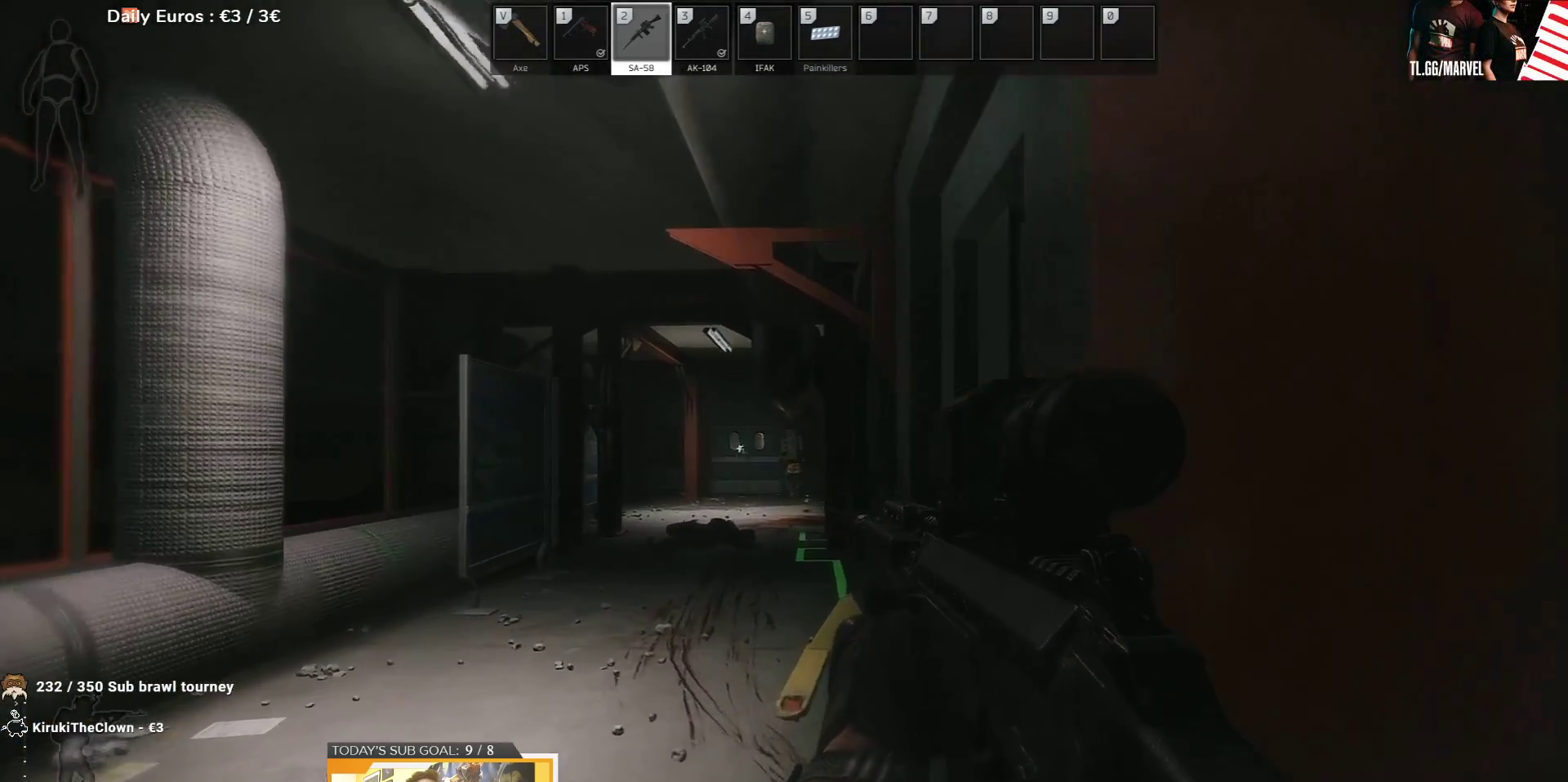
{"keys": ["d", "w"], "events": [[233, "d", "down"]]}
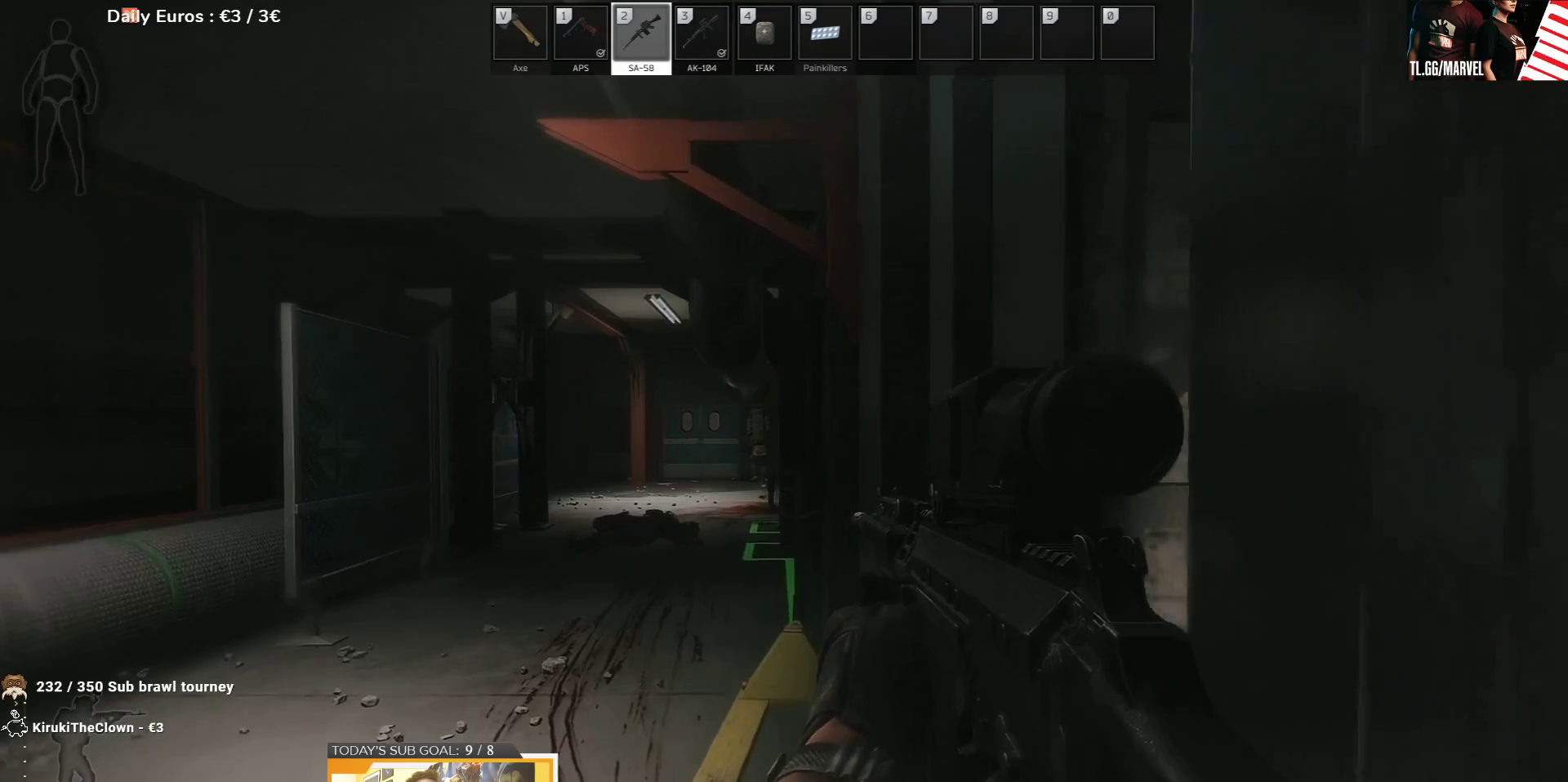
{"keys": ["d"], "events": [[133, "d", "up"], [350, "d", "down"], [467, "w", "up"]]}
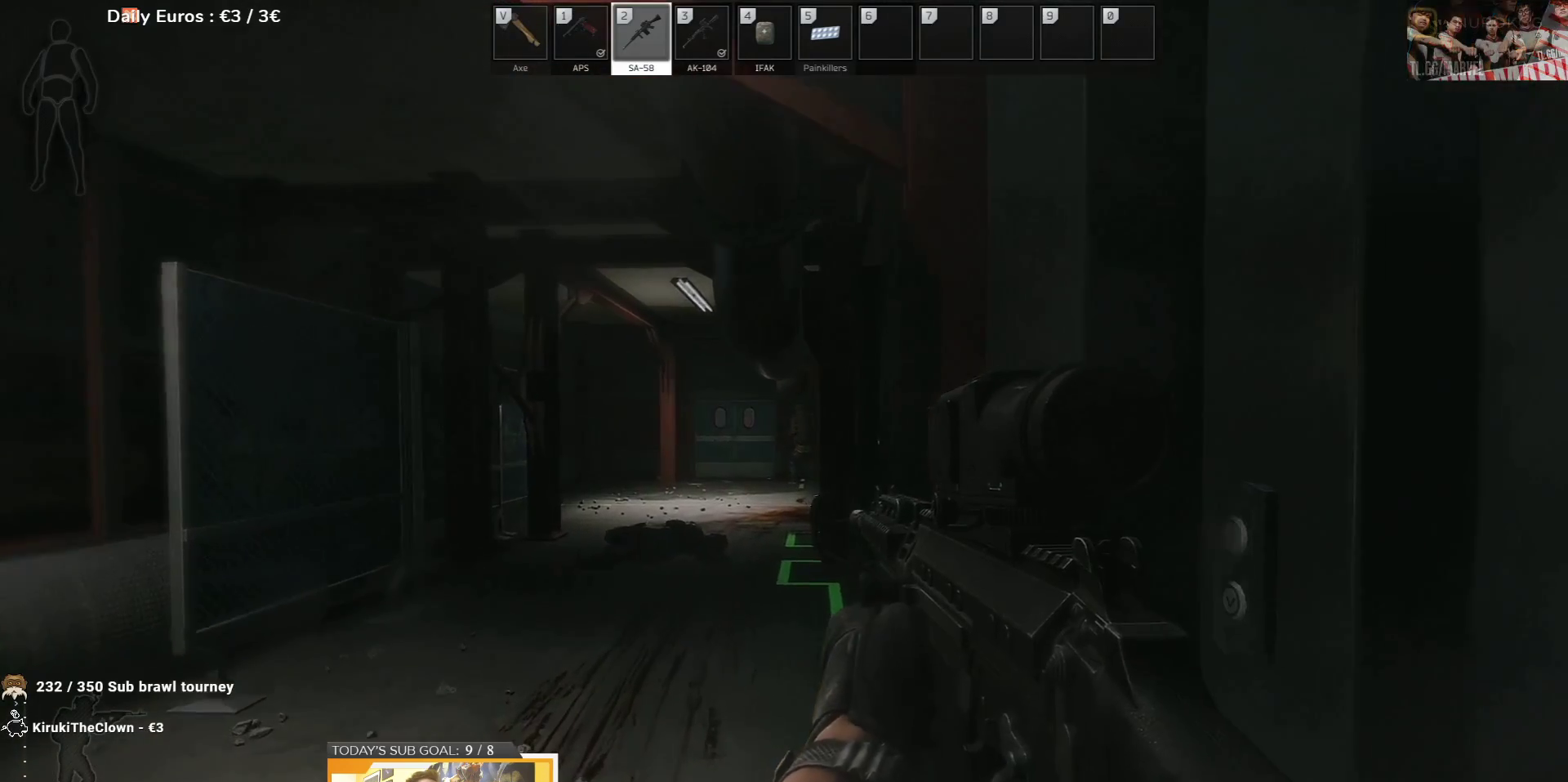
{"keys": ["w"], "events": [[117, "a", "down"], [117, "d", "up"], [150, "w", "down"], [283, "a", "up"]]}
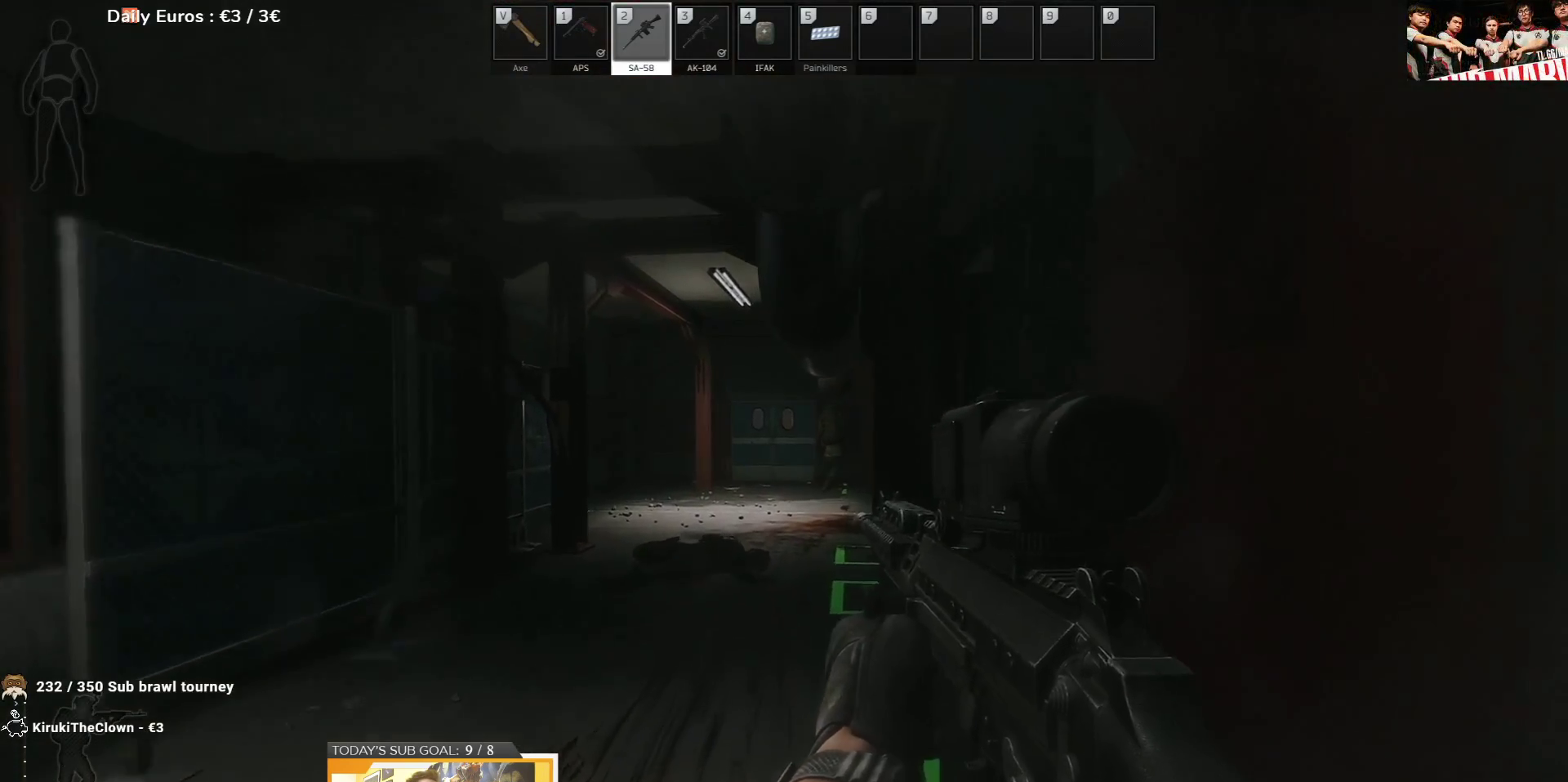
{"keys": ["w"], "events": []}
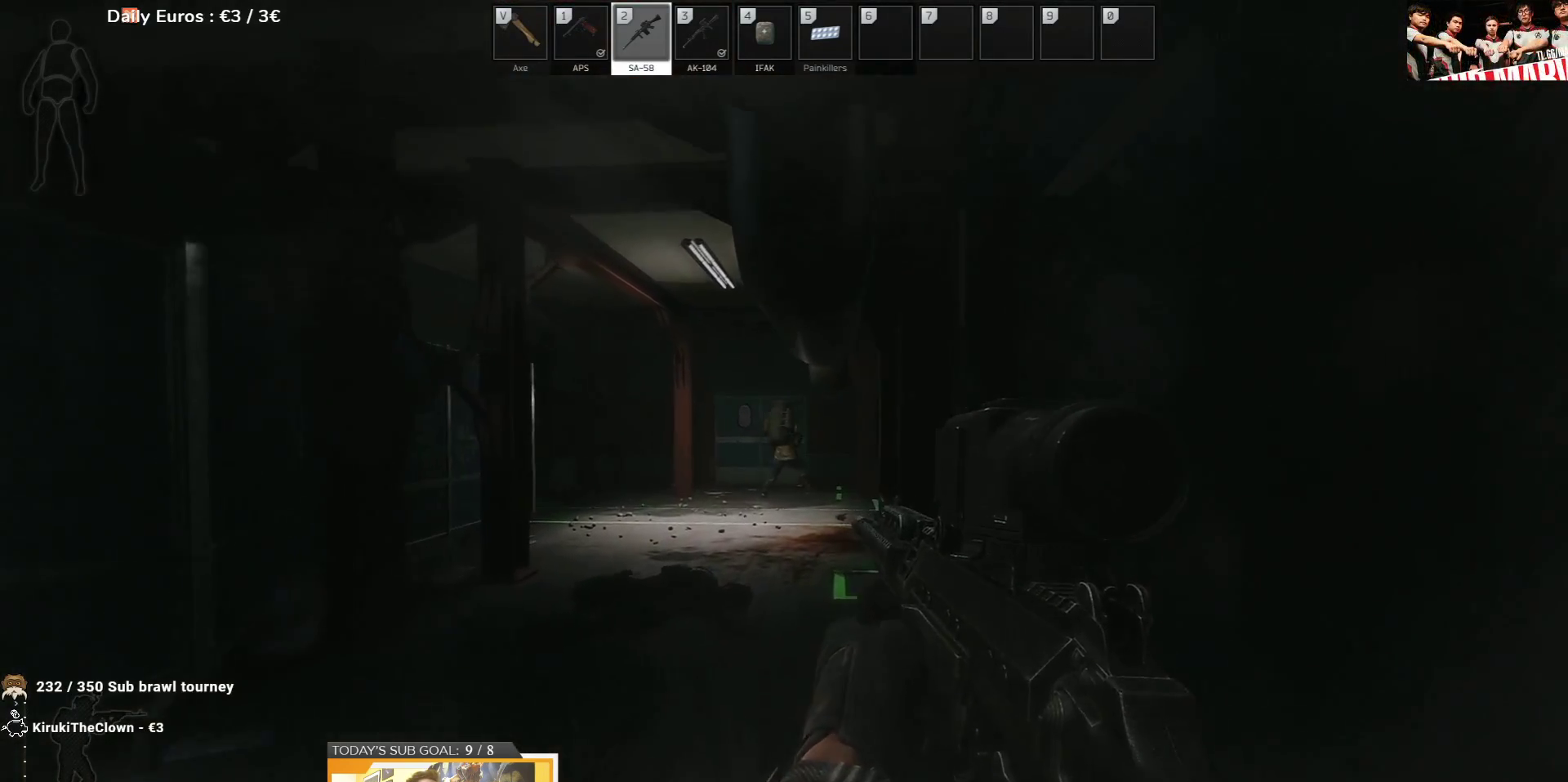
{"keys": ["w"], "events": []}
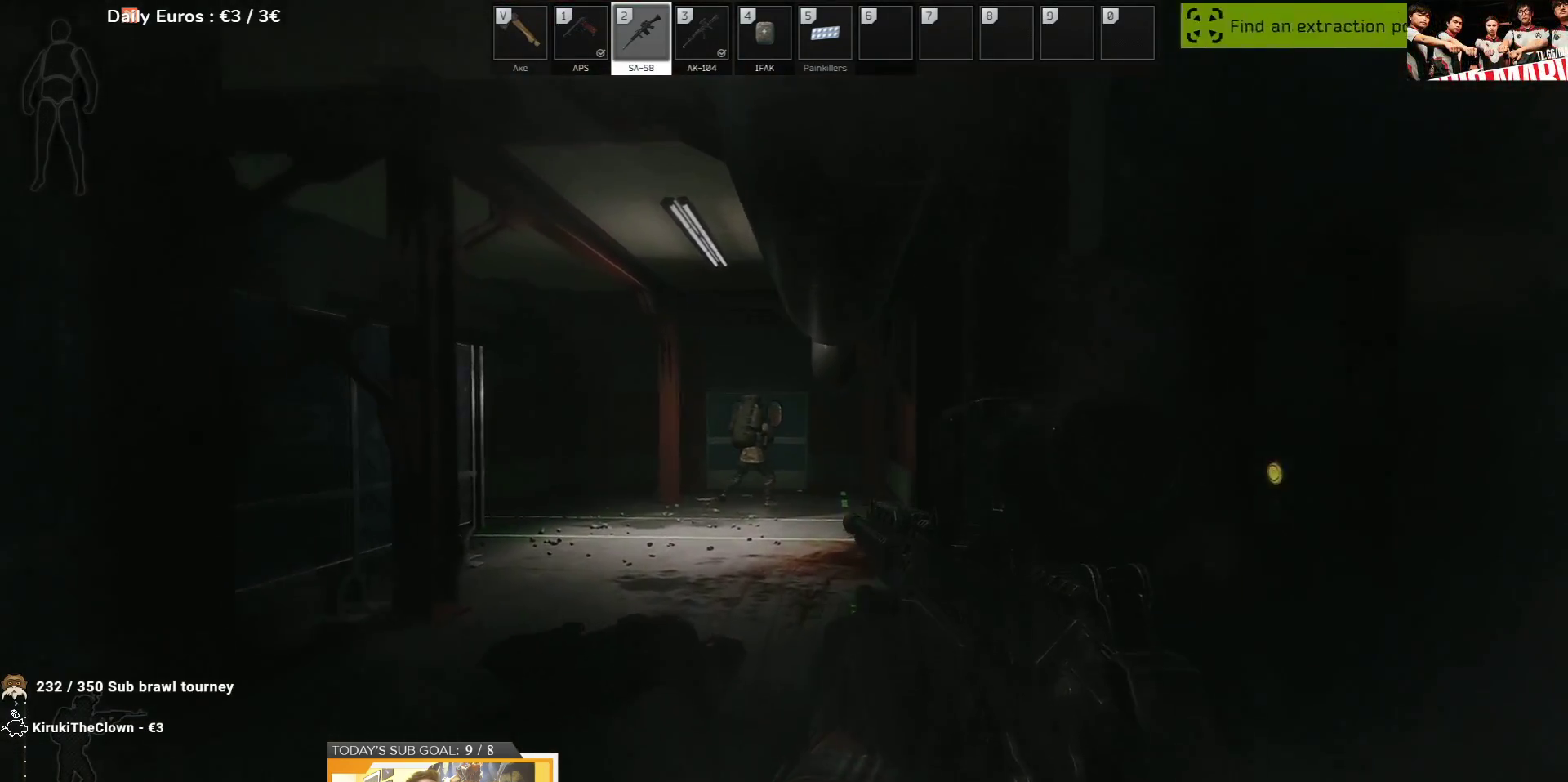
{"keys": ["a", "w"], "events": [[433, "a", "down"]]}
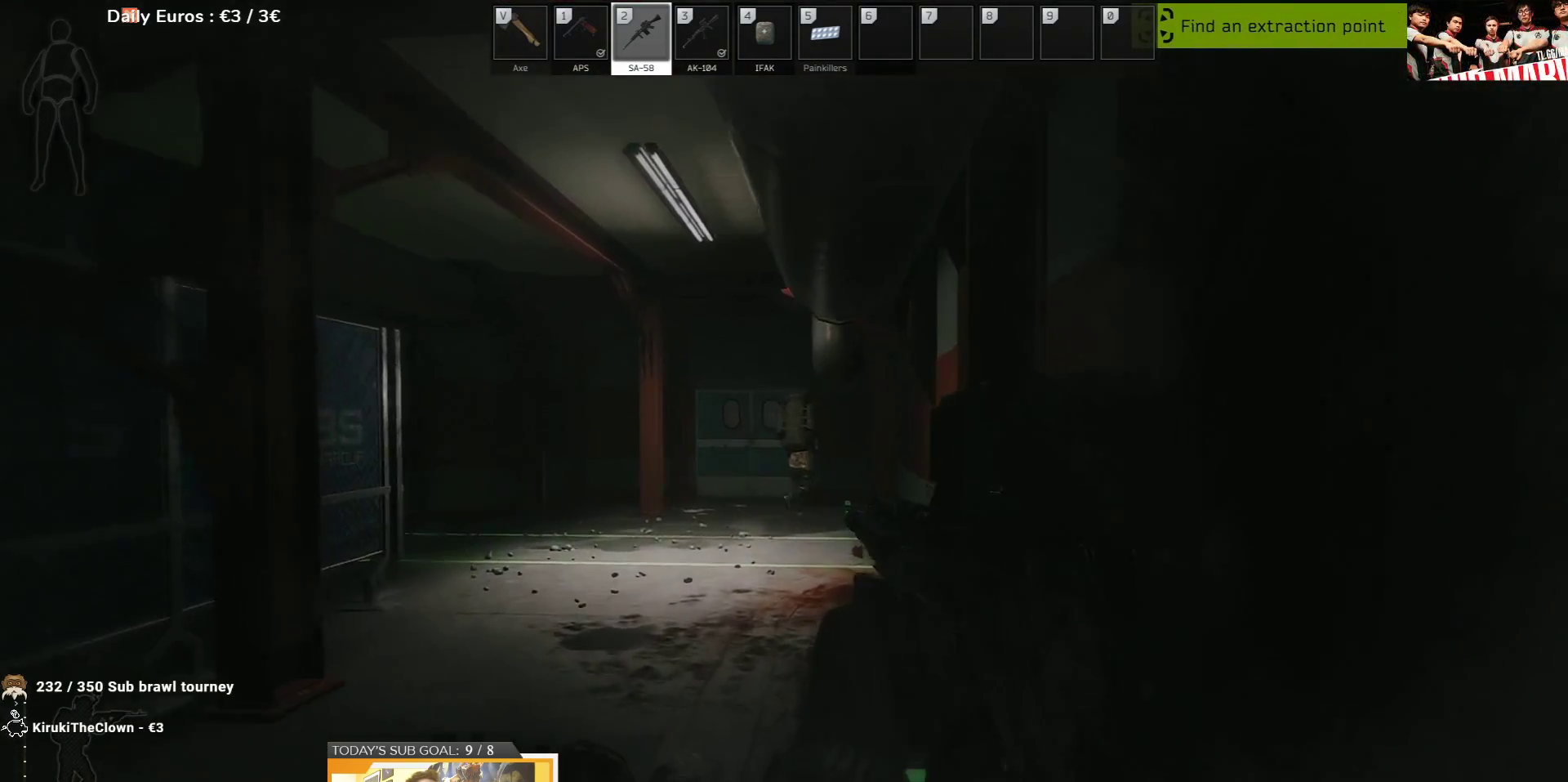
{"keys": ["w"], "events": [[83, "a", "up"], [250, "d", "down"], [467, "d", "up"]]}
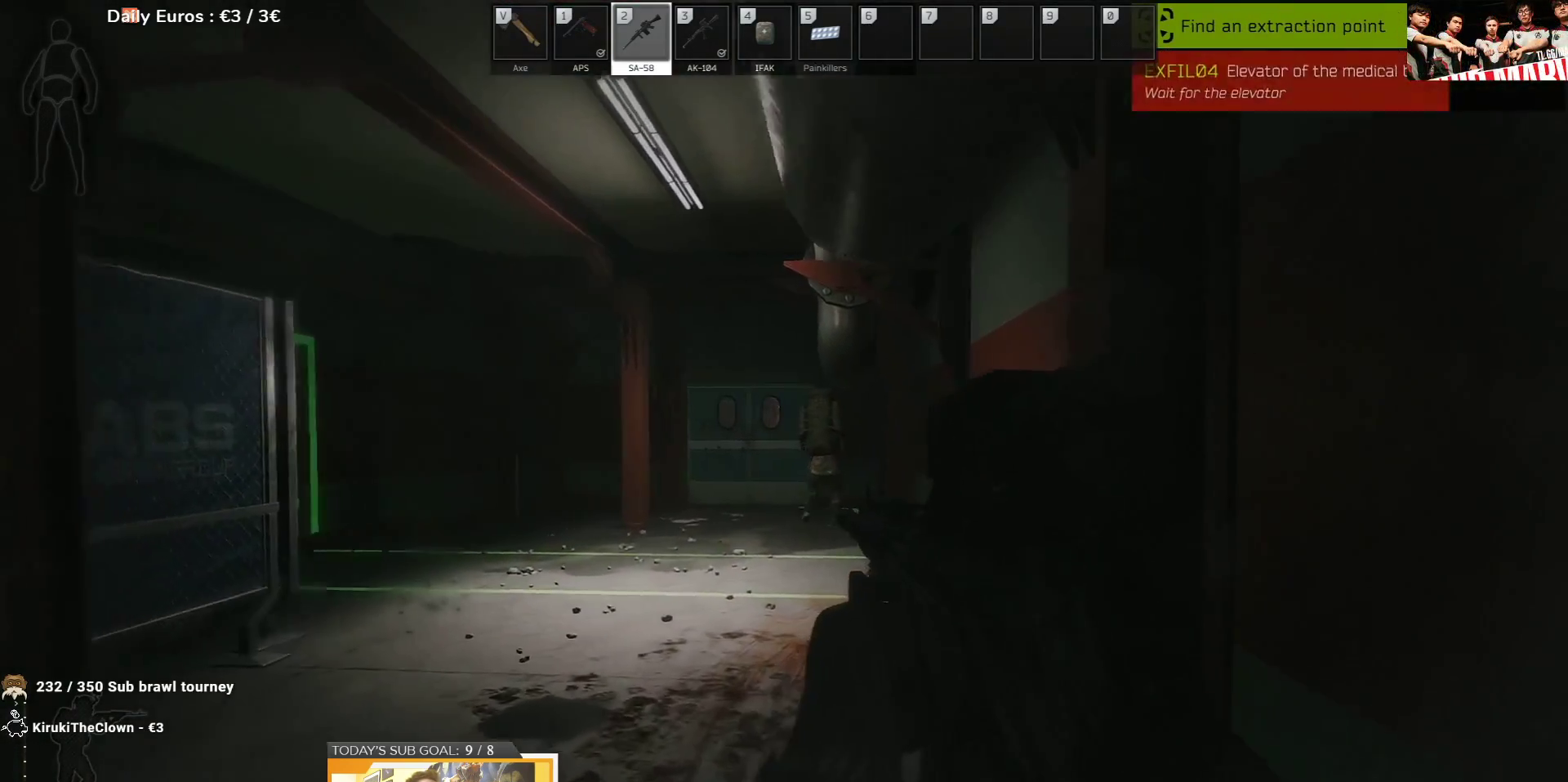
{"keys": ["d", "w"], "events": [[350, "d", "down"]]}
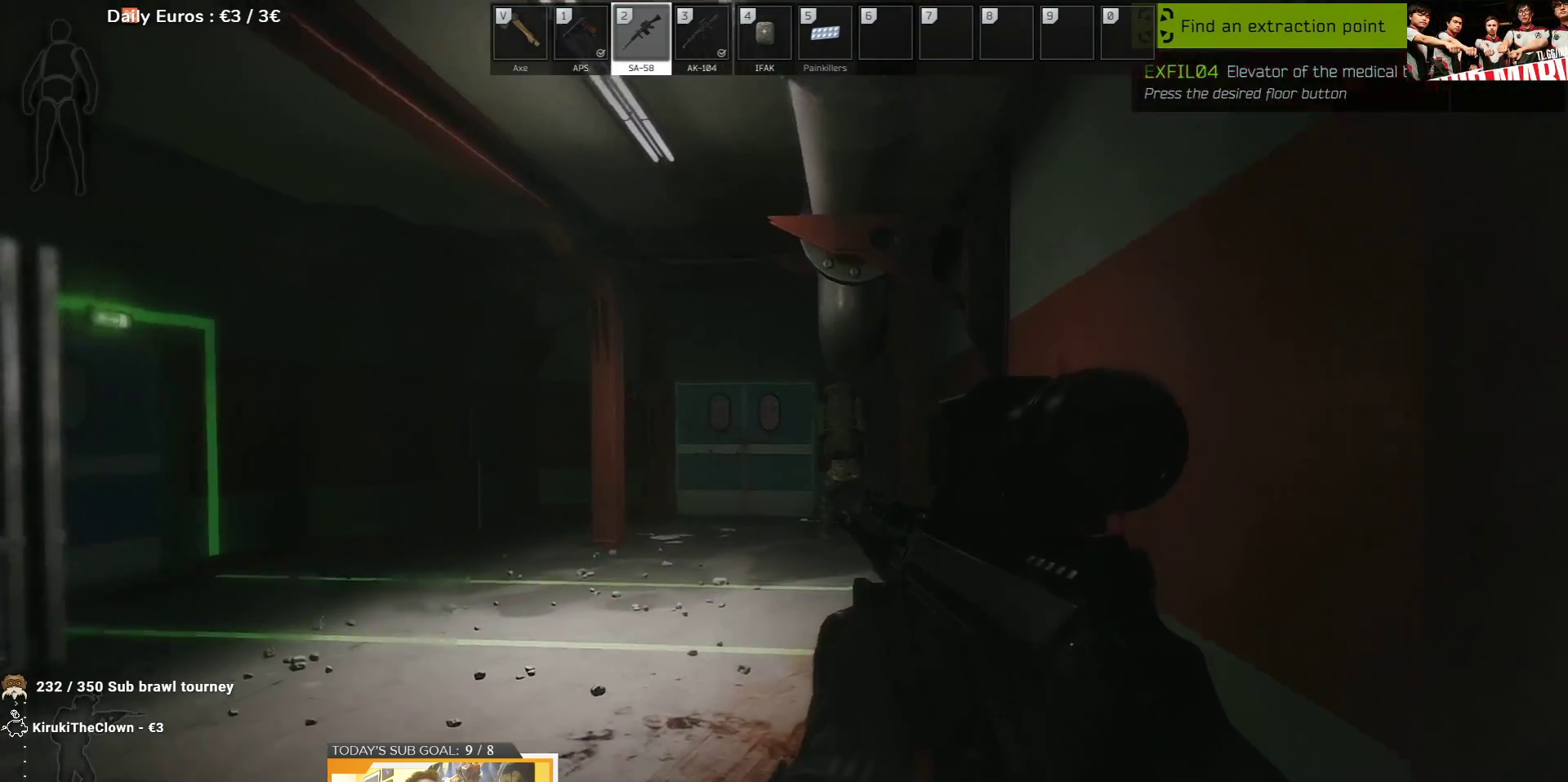
{"keys": [], "events": [[67, "d", "up"], [467, "w", "up"]]}
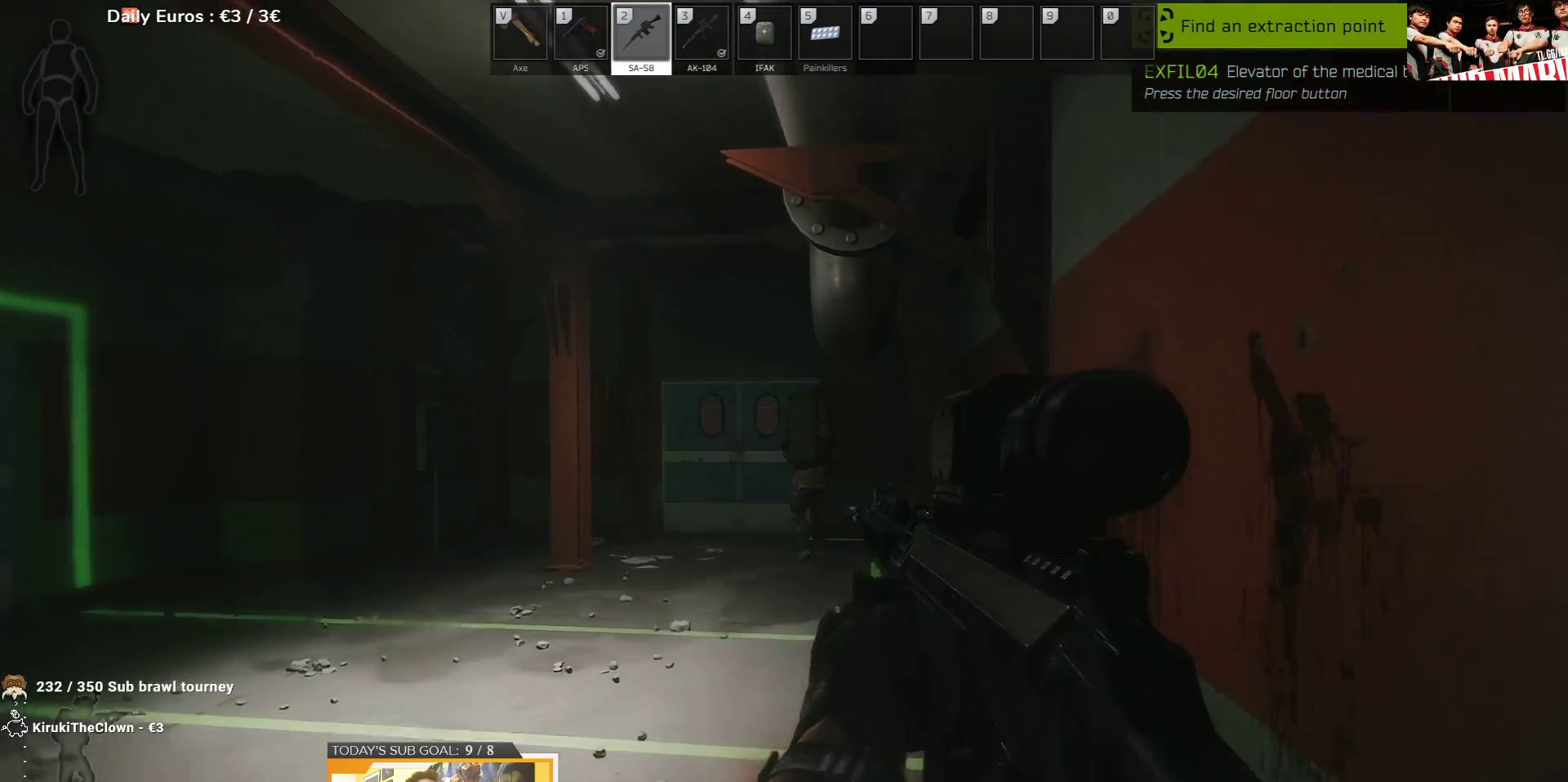
{"keys": ["w"], "events": [[383, "w", "down"]]}
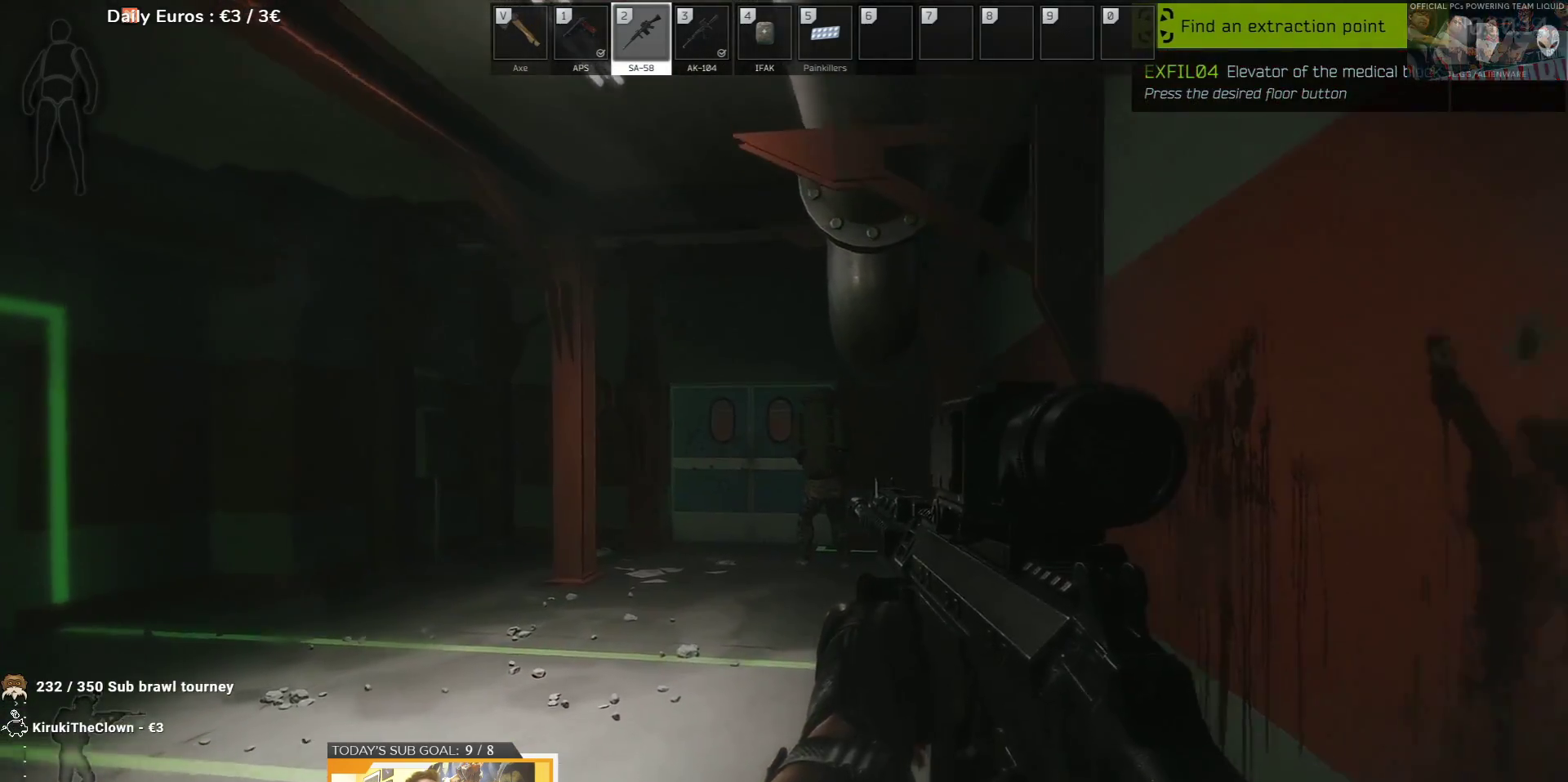
{"keys": [], "events": [[150, "w", "up"]]}
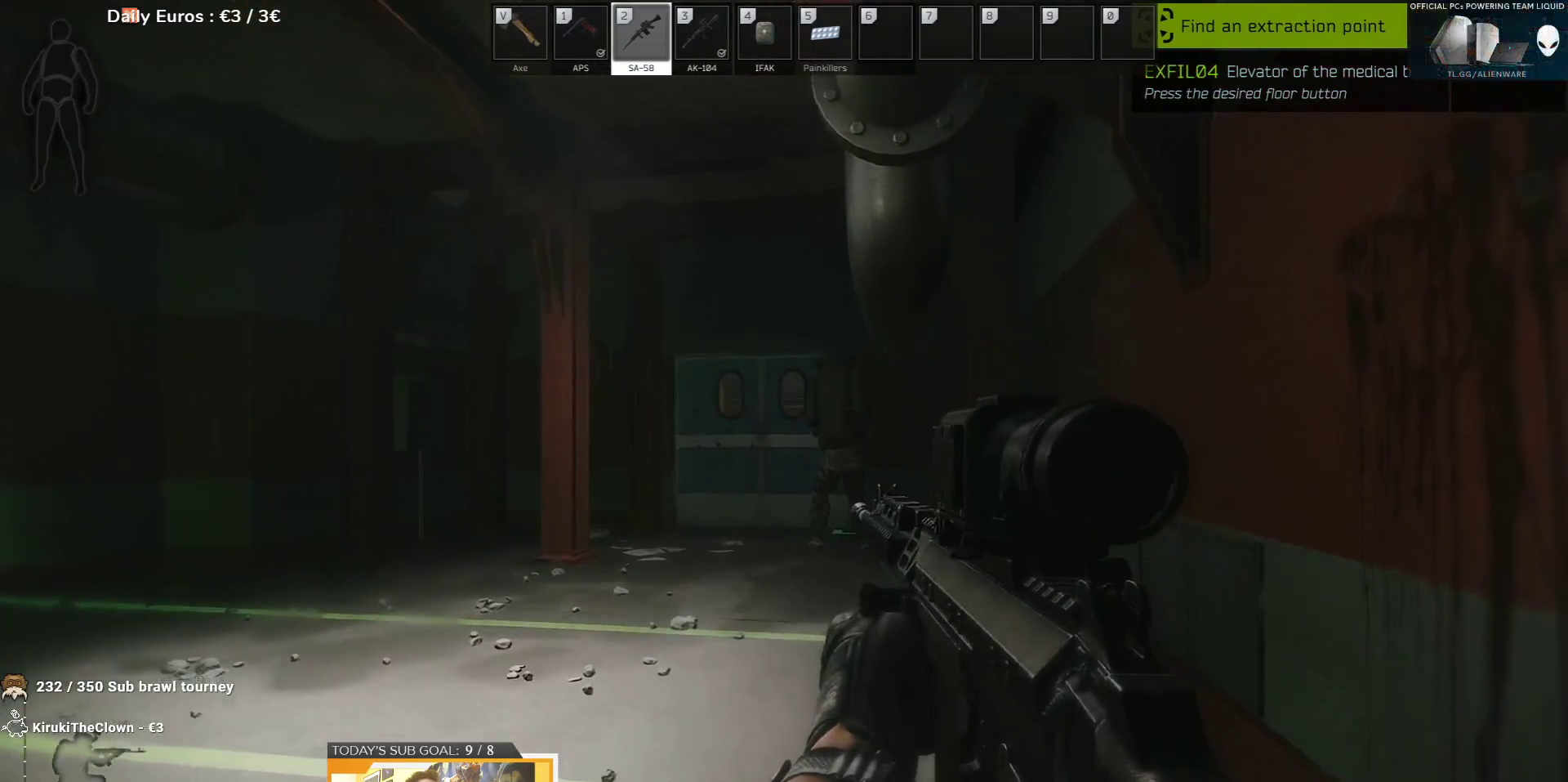
{"keys": [], "events": []}
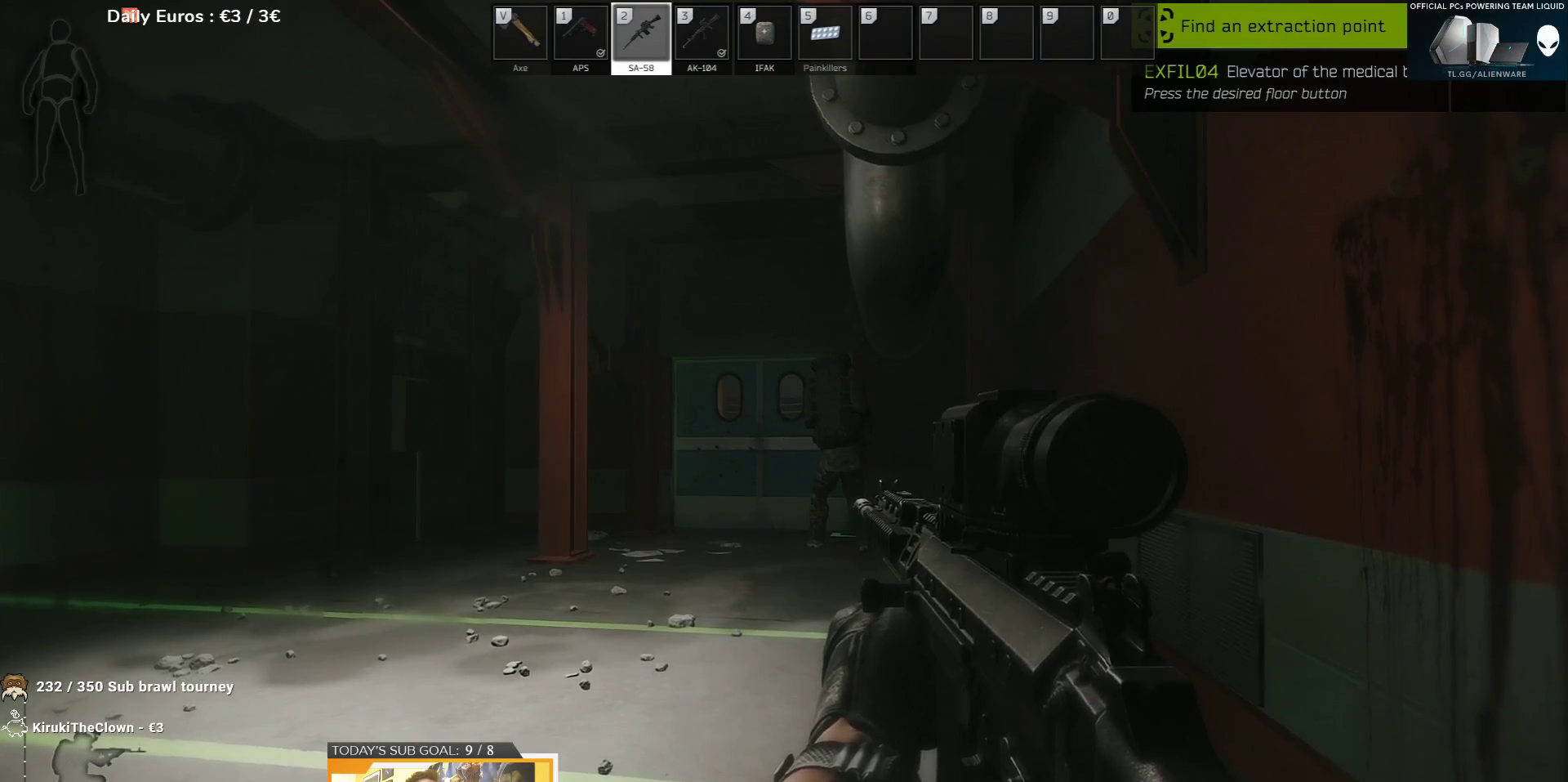
{"keys": [], "events": []}
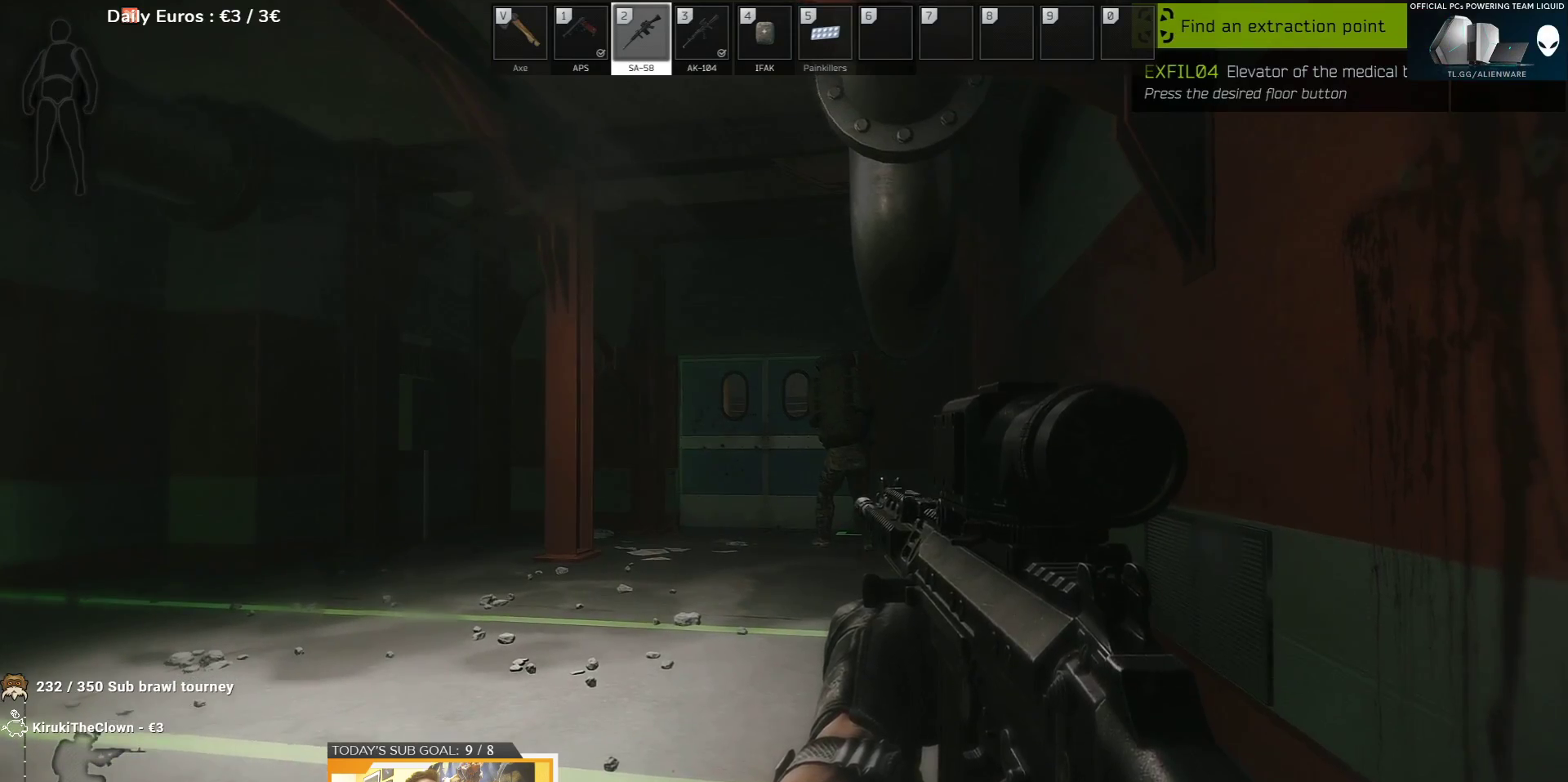
{"keys": [], "events": [[100, "d", "down"], [417, "d", "up"]]}
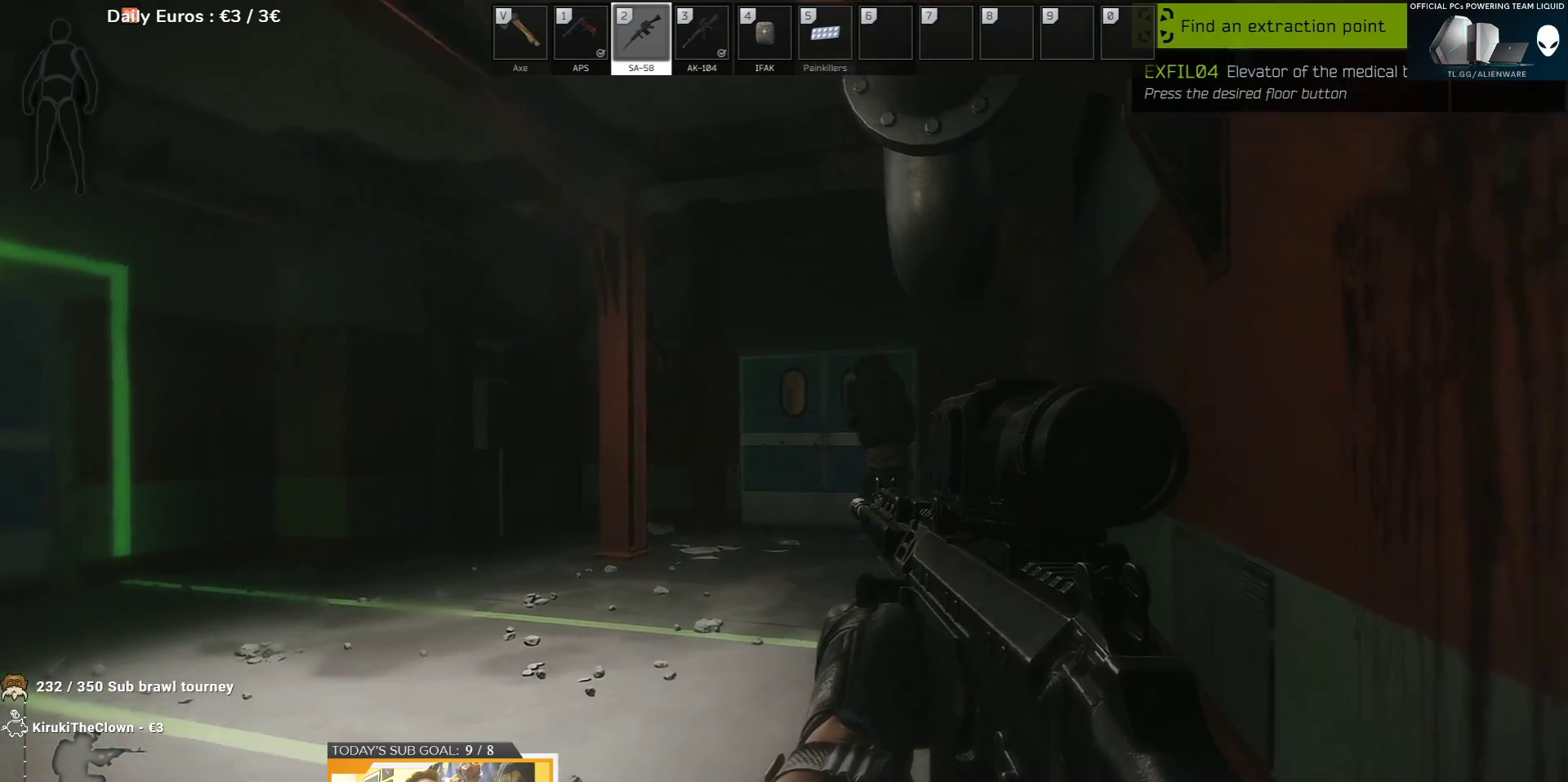
{"keys": [], "events": []}
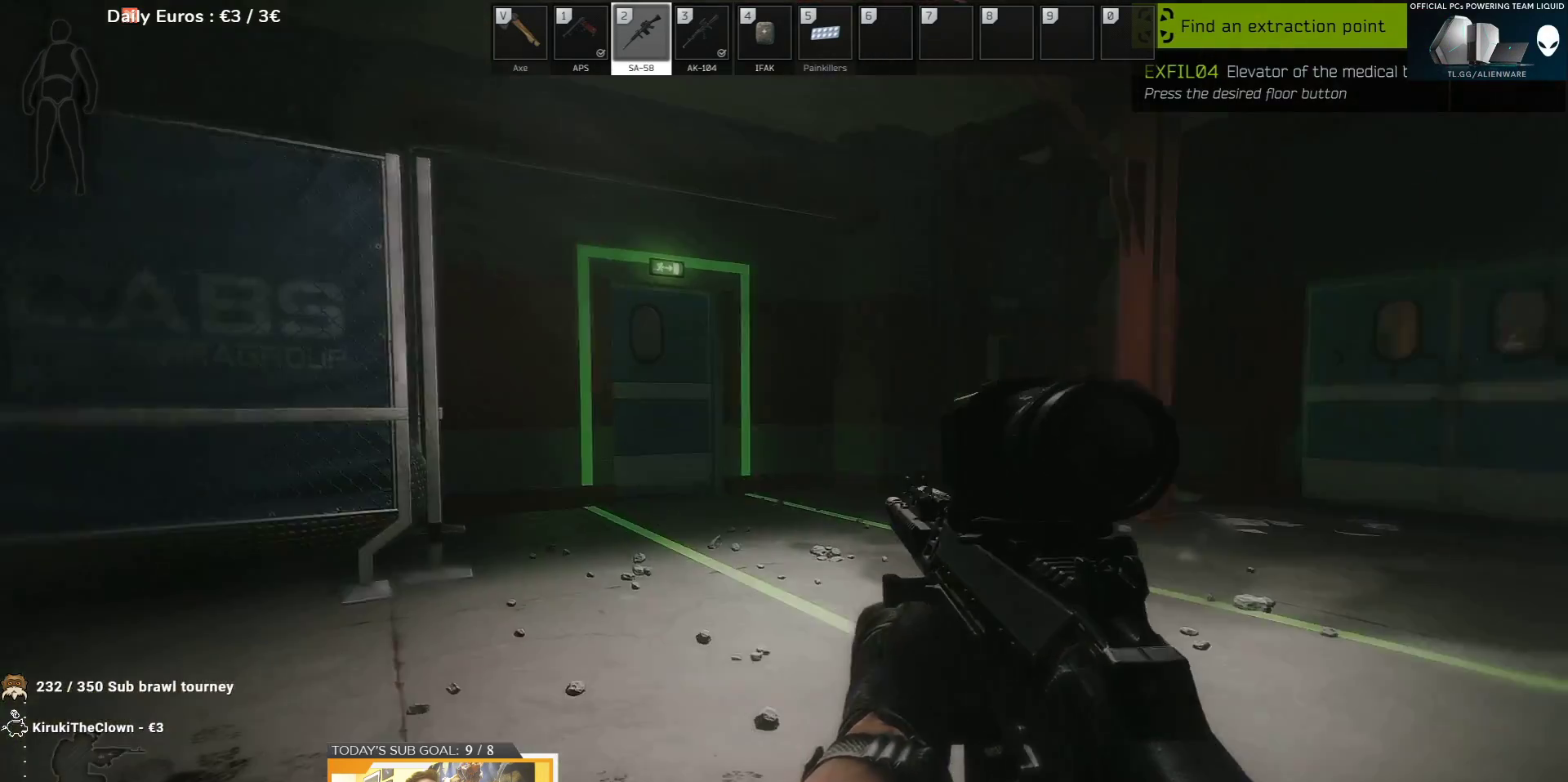
{"keys": [], "events": []}
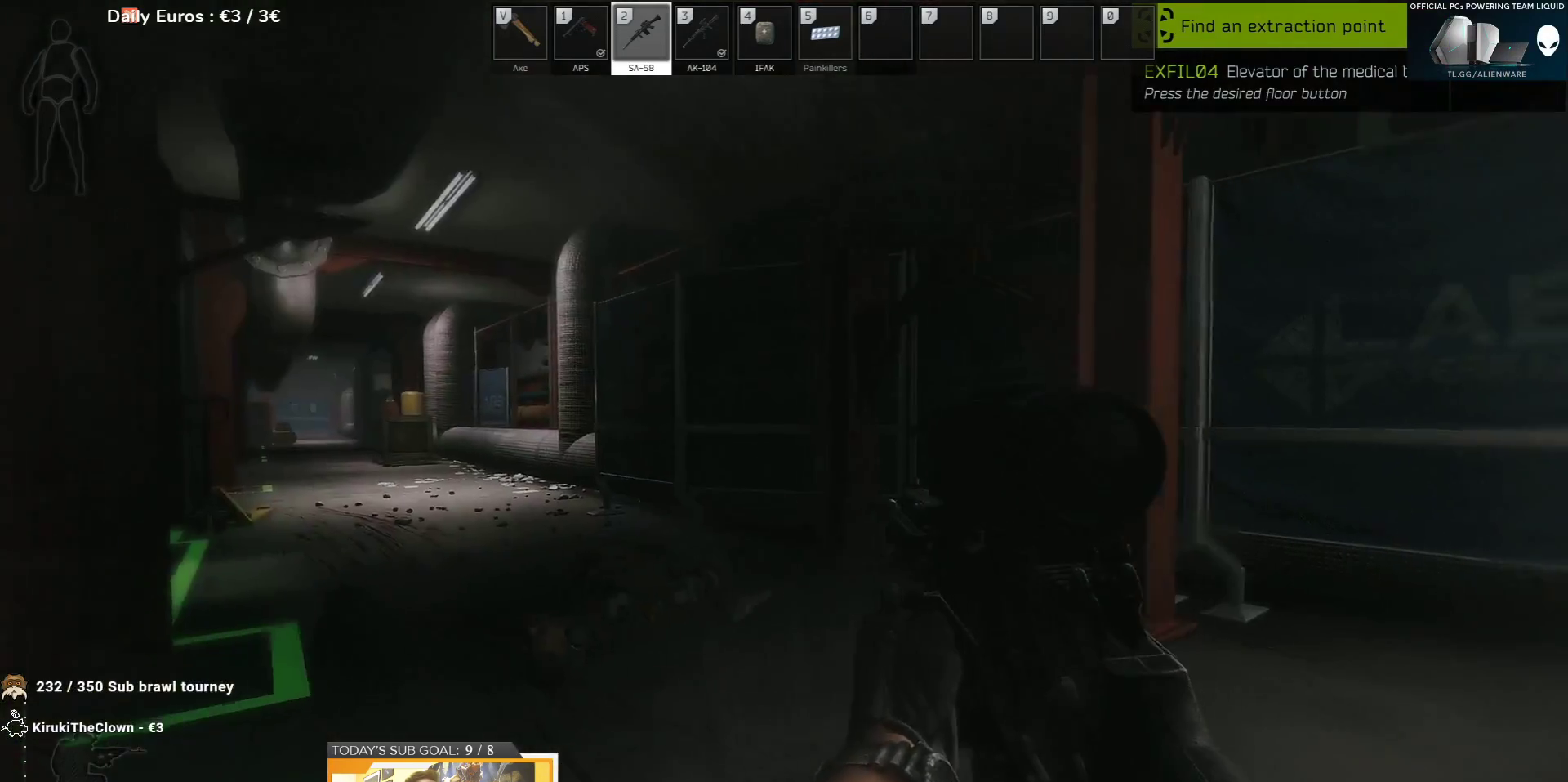
{"keys": ["d"], "events": [[33, "a", "down"], [367, "a", "up"], [417, "d", "down"]]}